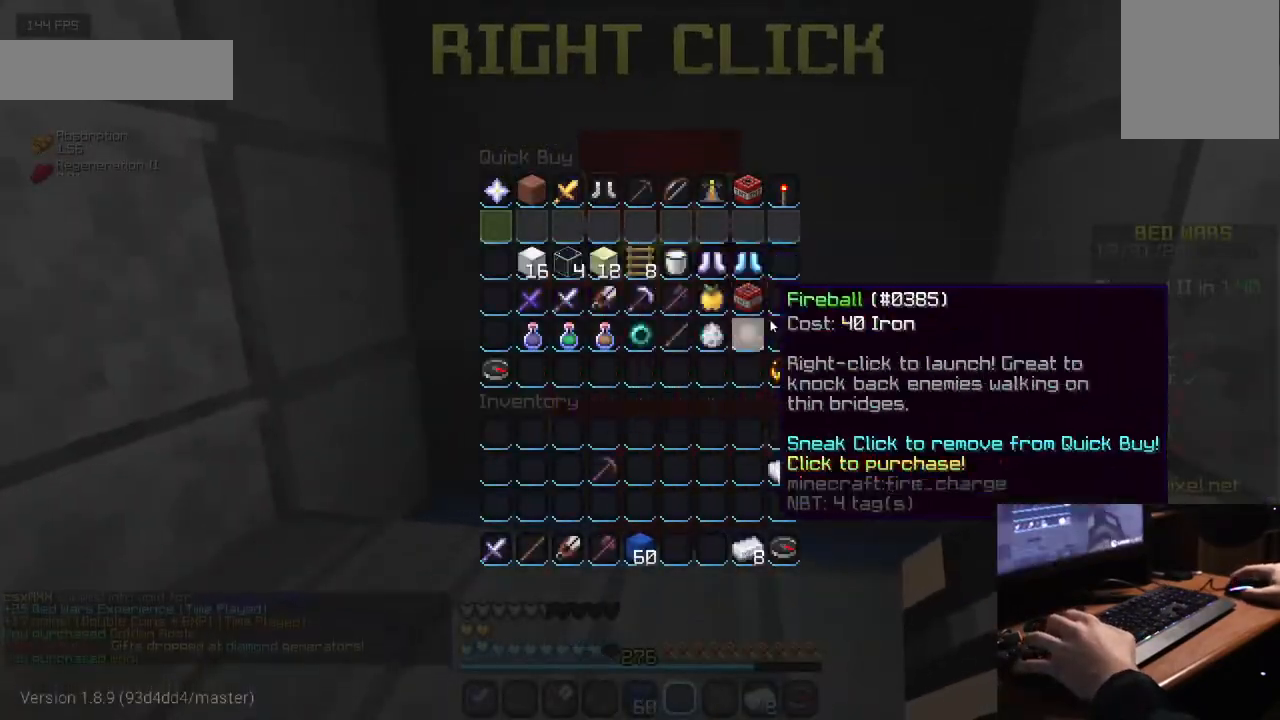
Gameplay with keyboard and mouse; each line is a JSON object with the keys and mouse buttons held at the frame after it. "events" lists presses ("down") and releases ("up") of "a", "d", "s", "w", "mouse_left" and "mouse_right" between this image and that frame as [ms after this image, input, new state], when the widget could be followed in between. "mouse_left", "mouse_right" = the "left", "right" buttons of the "mouse" list. No other keys are recorded. Fast repeated clicks can show as one long hold. Mouse movement is not recorded.
{"keys": [], "mouse": [], "events": []}
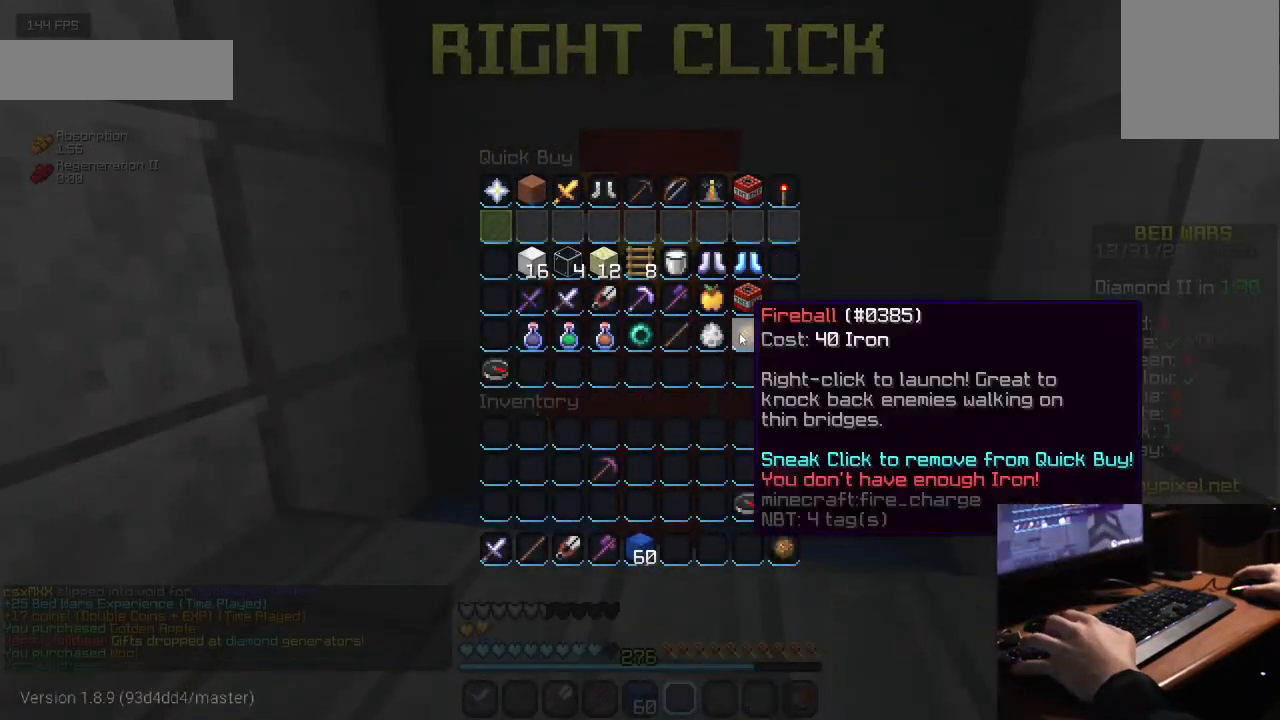
{"keys": [], "mouse": [], "events": []}
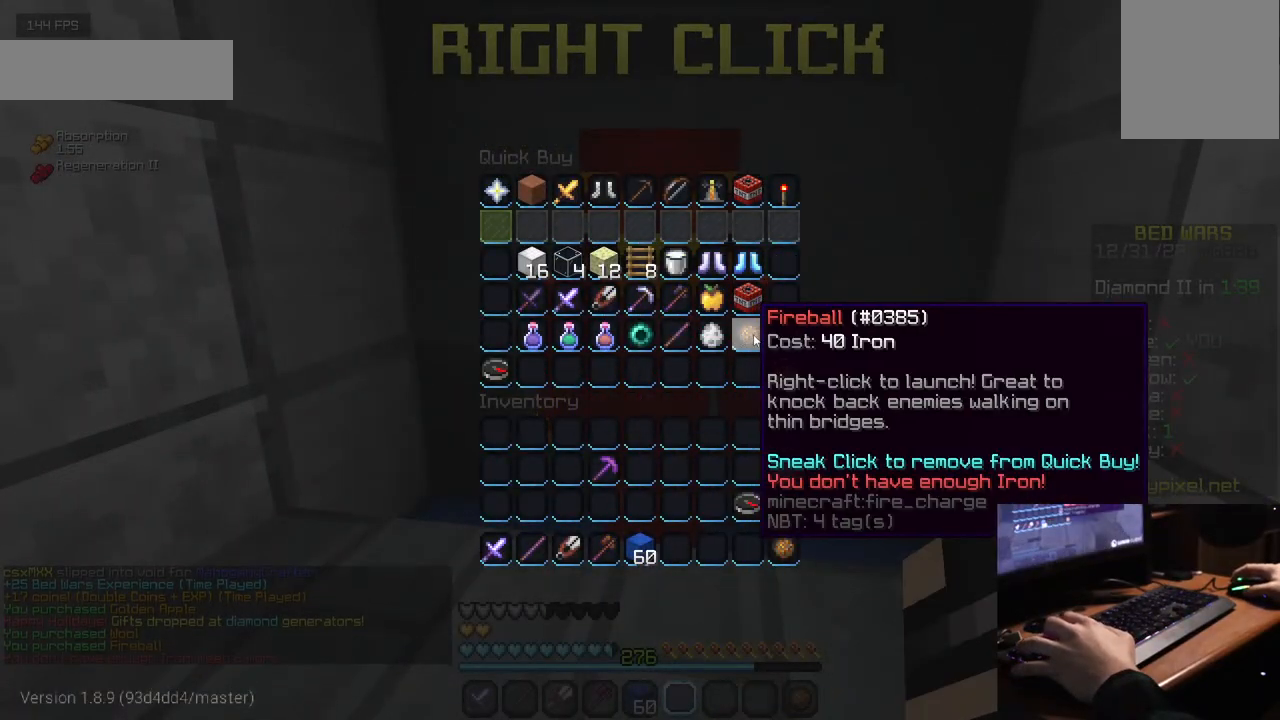
{"keys": ["w"], "mouse": [], "events": [[150, "w", "down"]]}
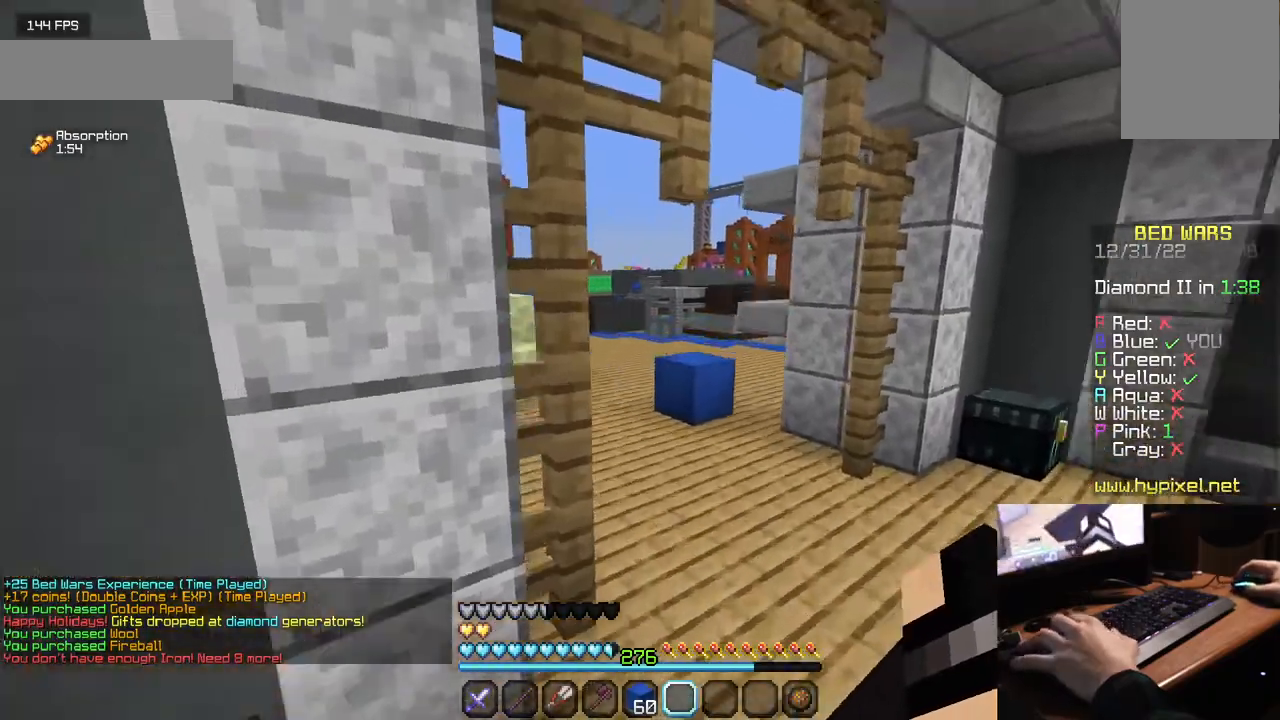
{"keys": ["w"], "mouse": [], "events": []}
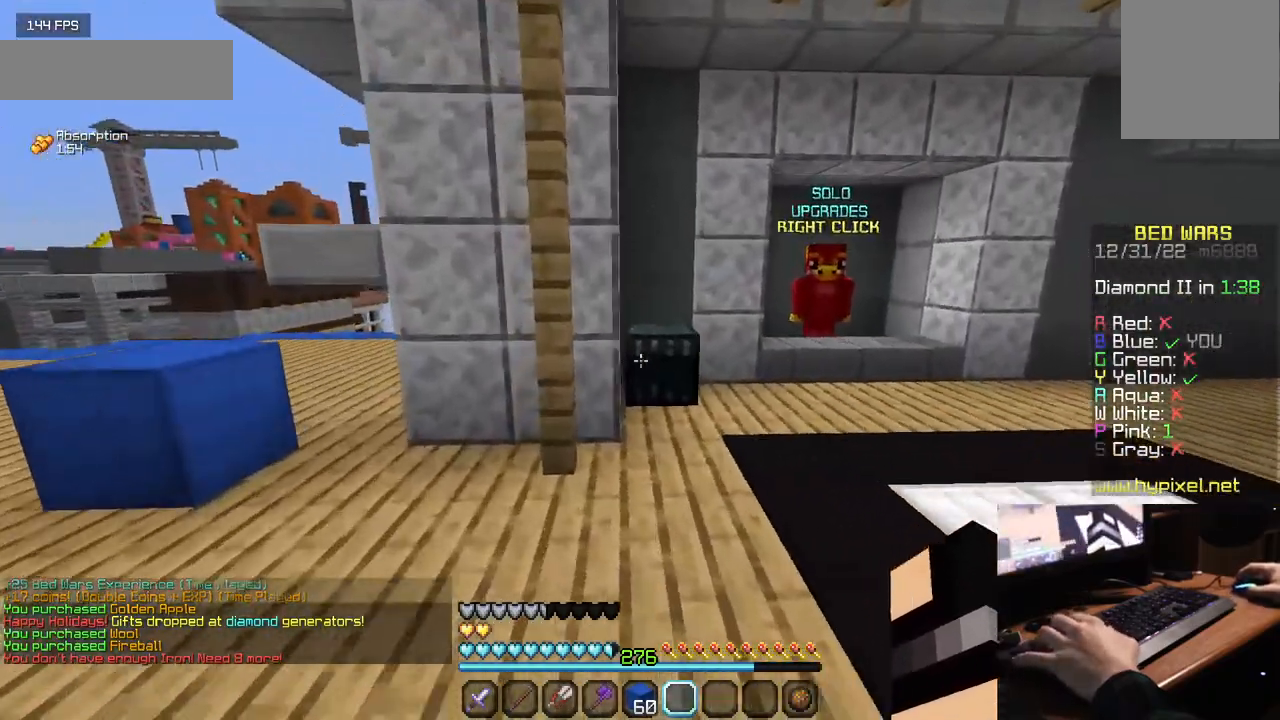
{"keys": [], "mouse": []}
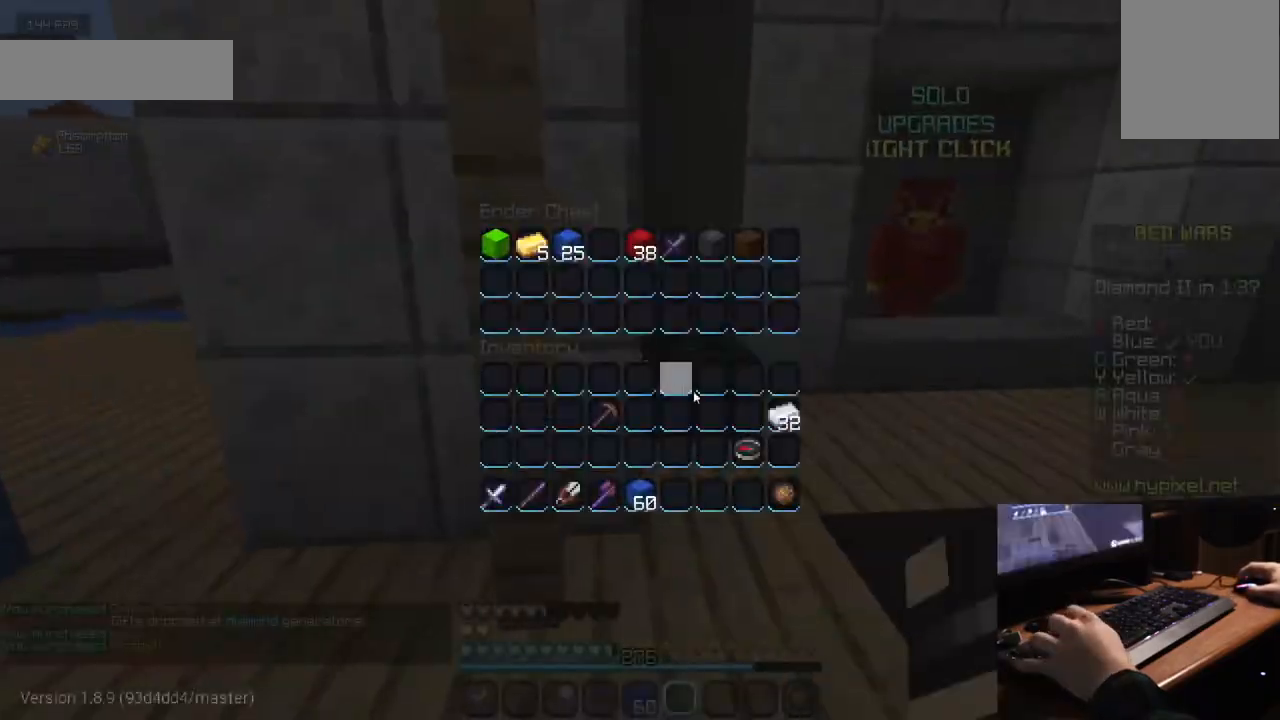
{"keys": [], "mouse": [], "events": []}
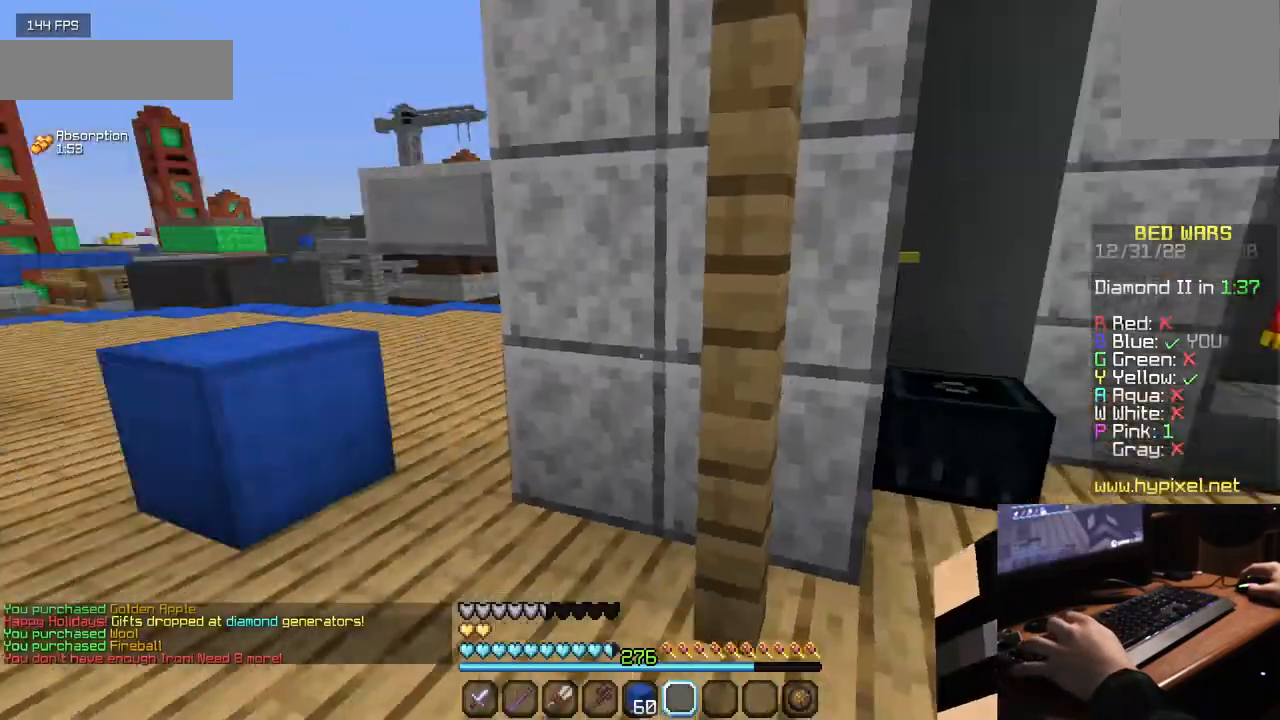
{"keys": ["w"], "mouse": [], "events": [[34, "w", "down"]]}
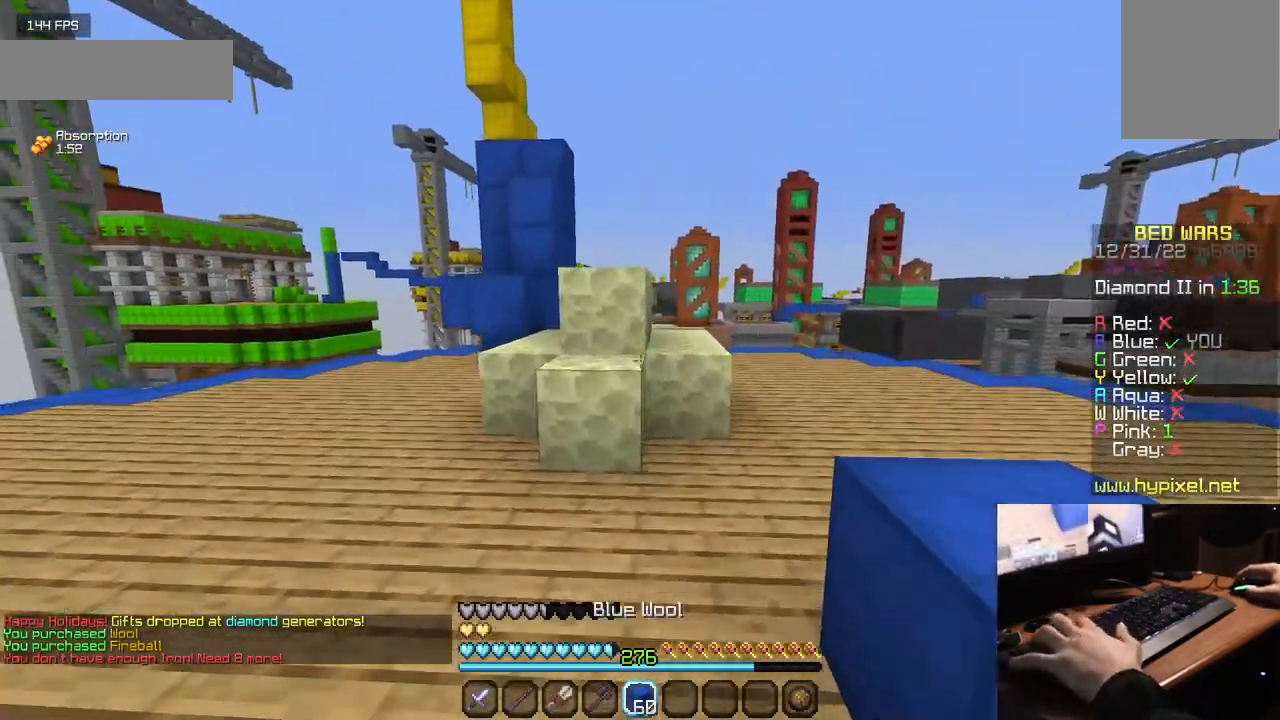
{"keys": ["w"], "mouse": [], "events": []}
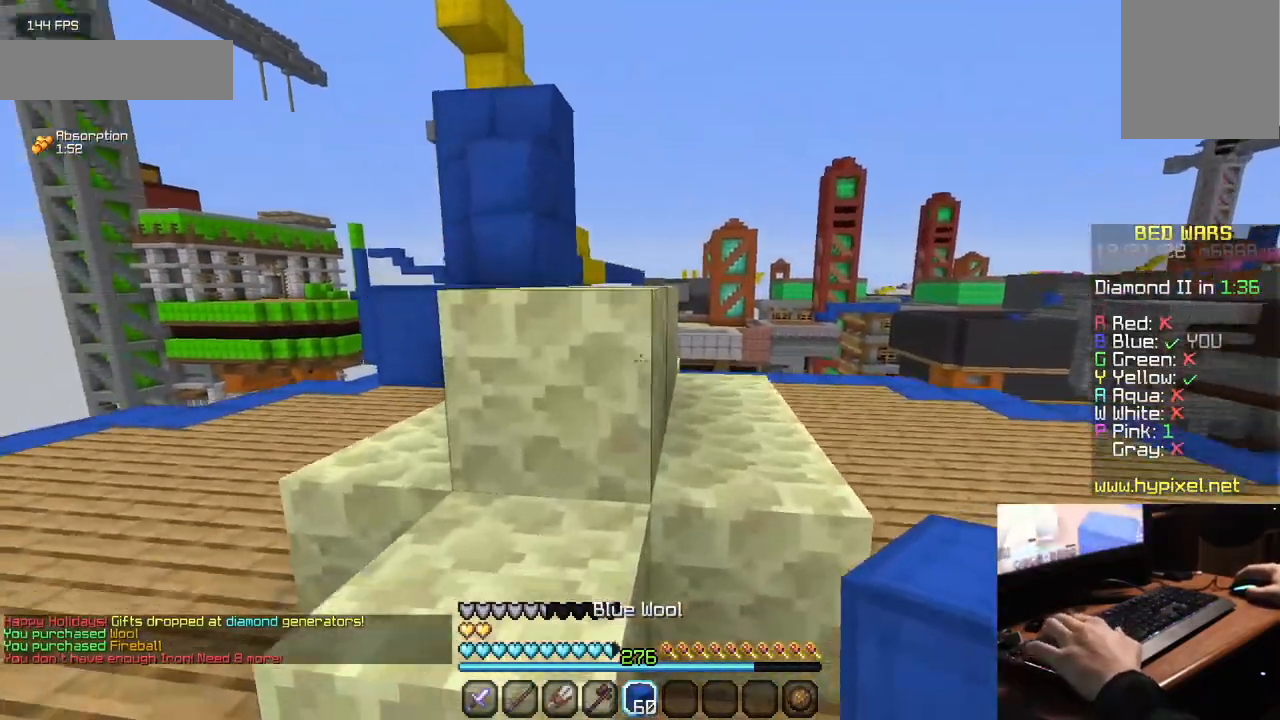
{"keys": ["w"], "mouse": [], "events": []}
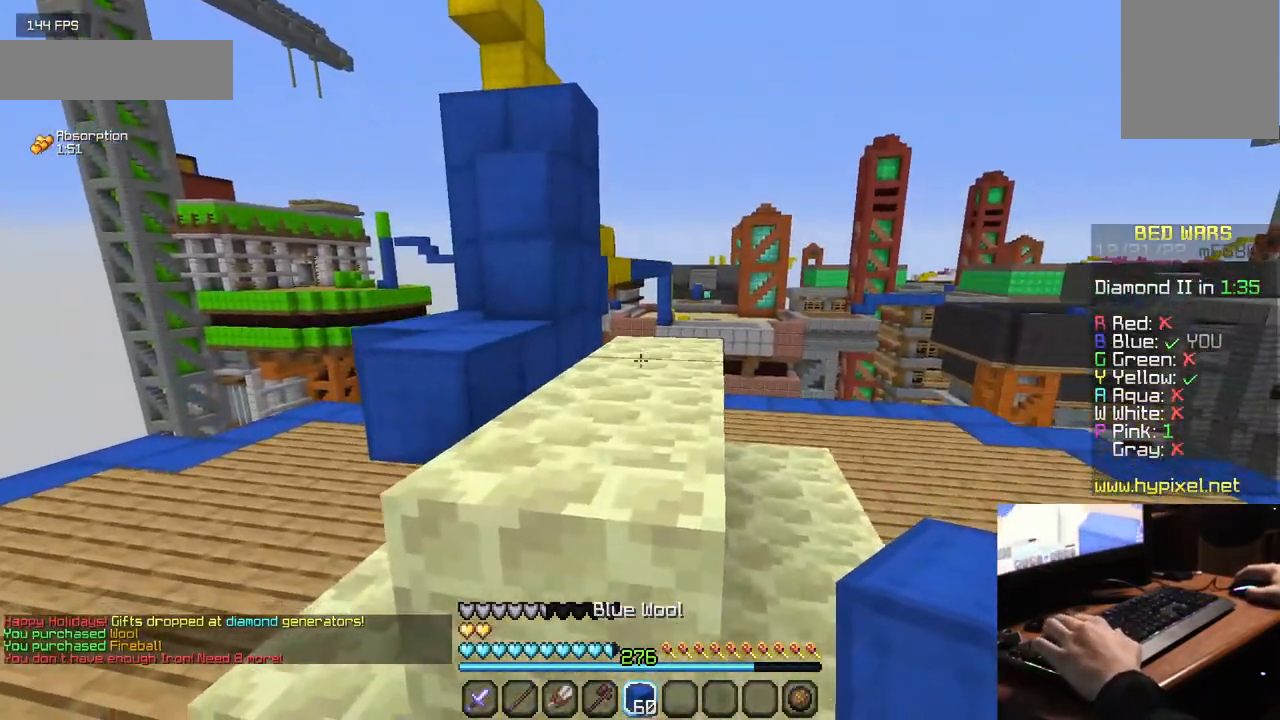
{"keys": ["w"], "mouse": [], "events": []}
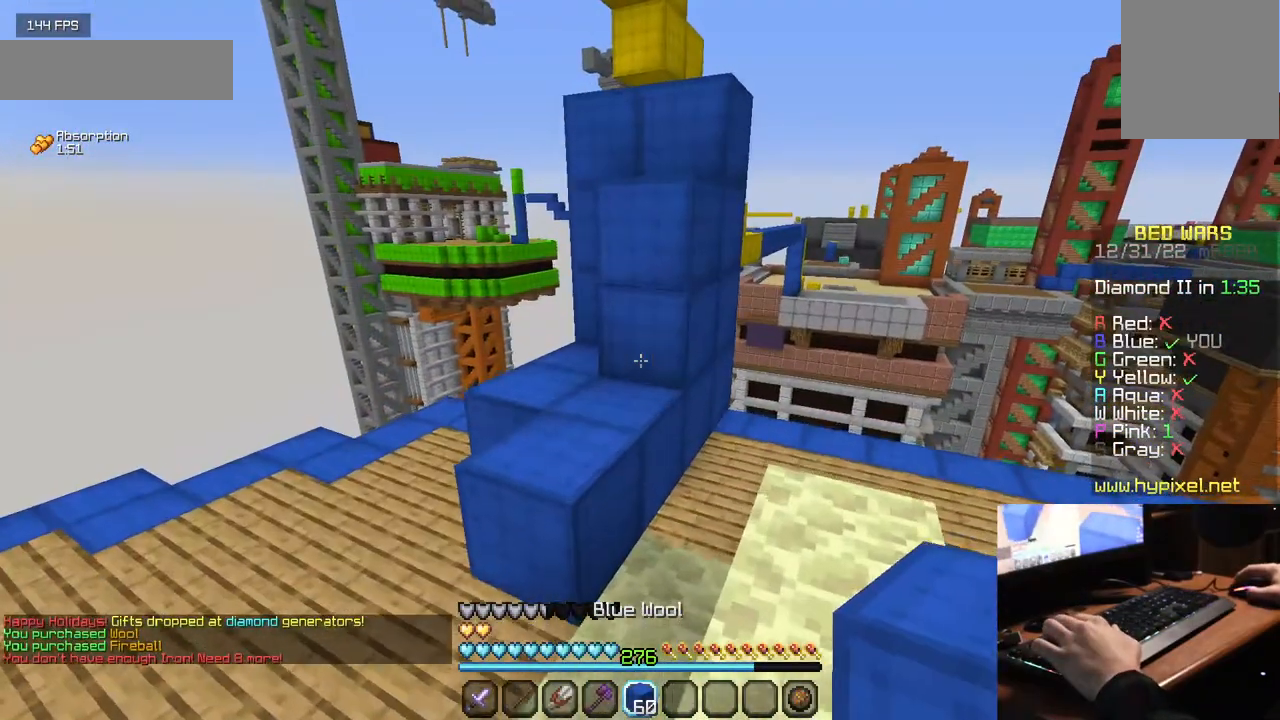
{"keys": ["w"], "mouse": [], "events": [[17, "mouse_right", "down"], [184, "mouse_right", "up"]]}
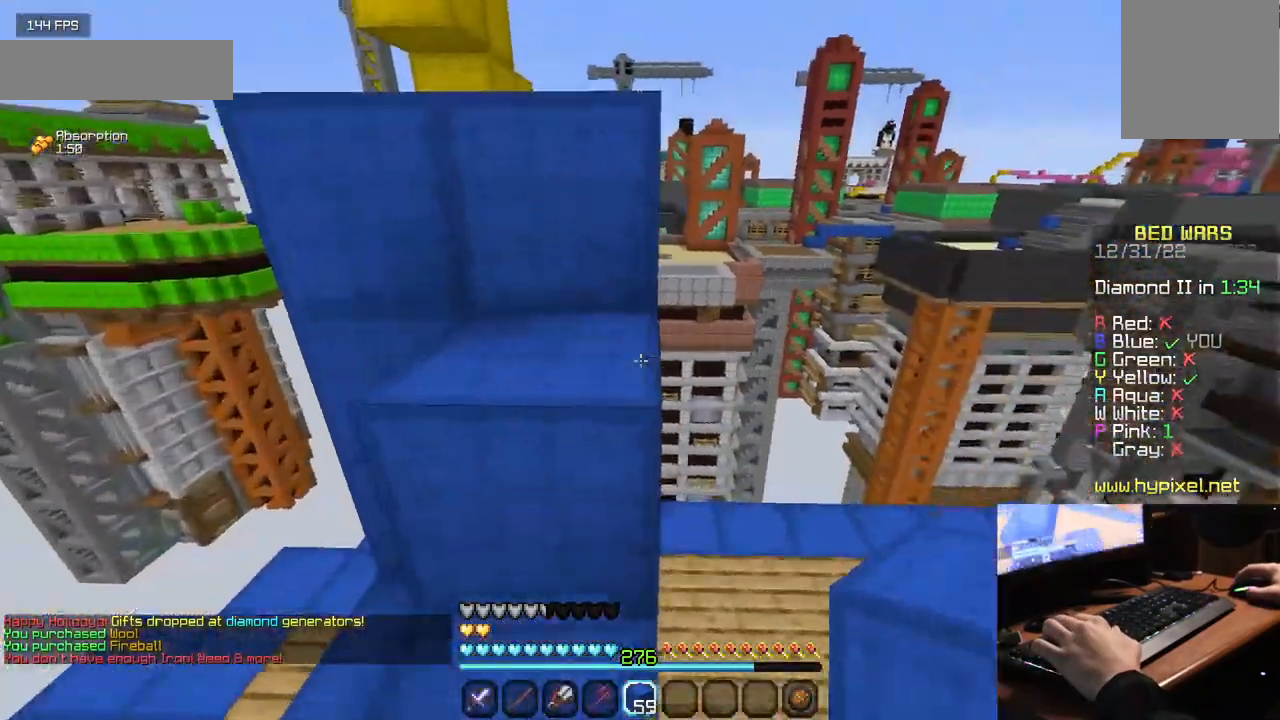
{"keys": ["w"], "mouse": [], "events": []}
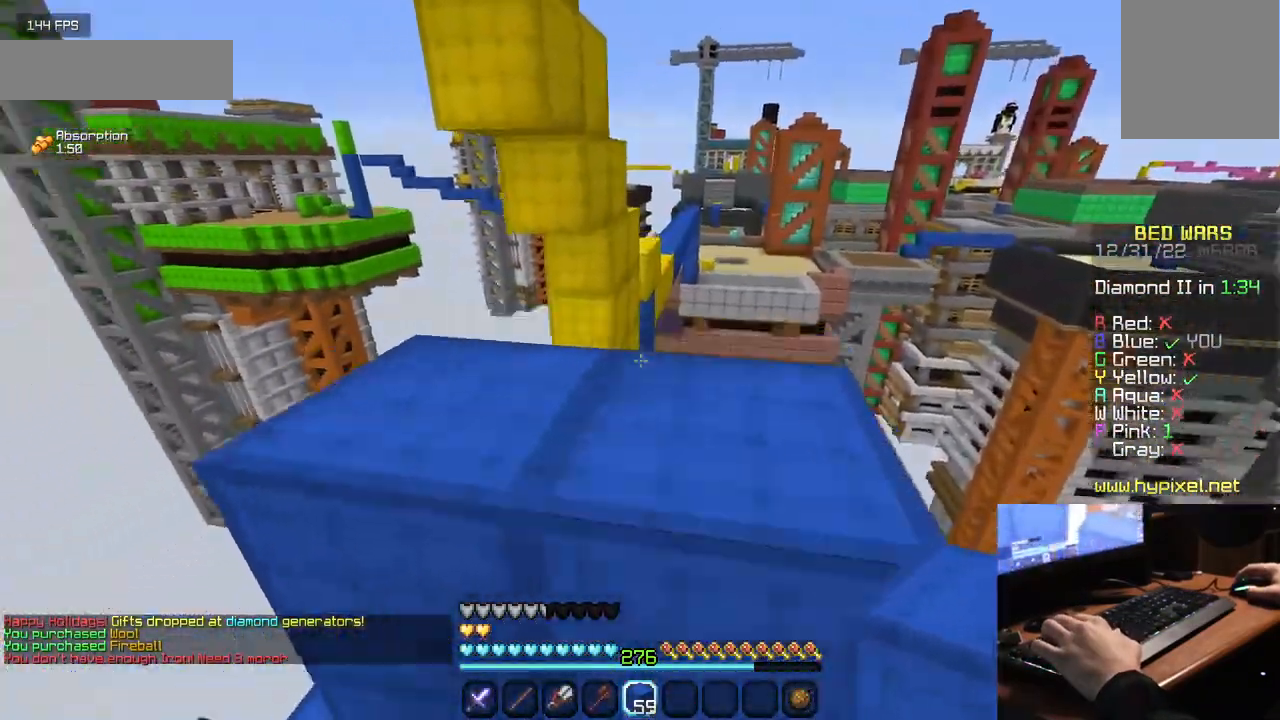
{"keys": ["w"], "mouse": [], "events": []}
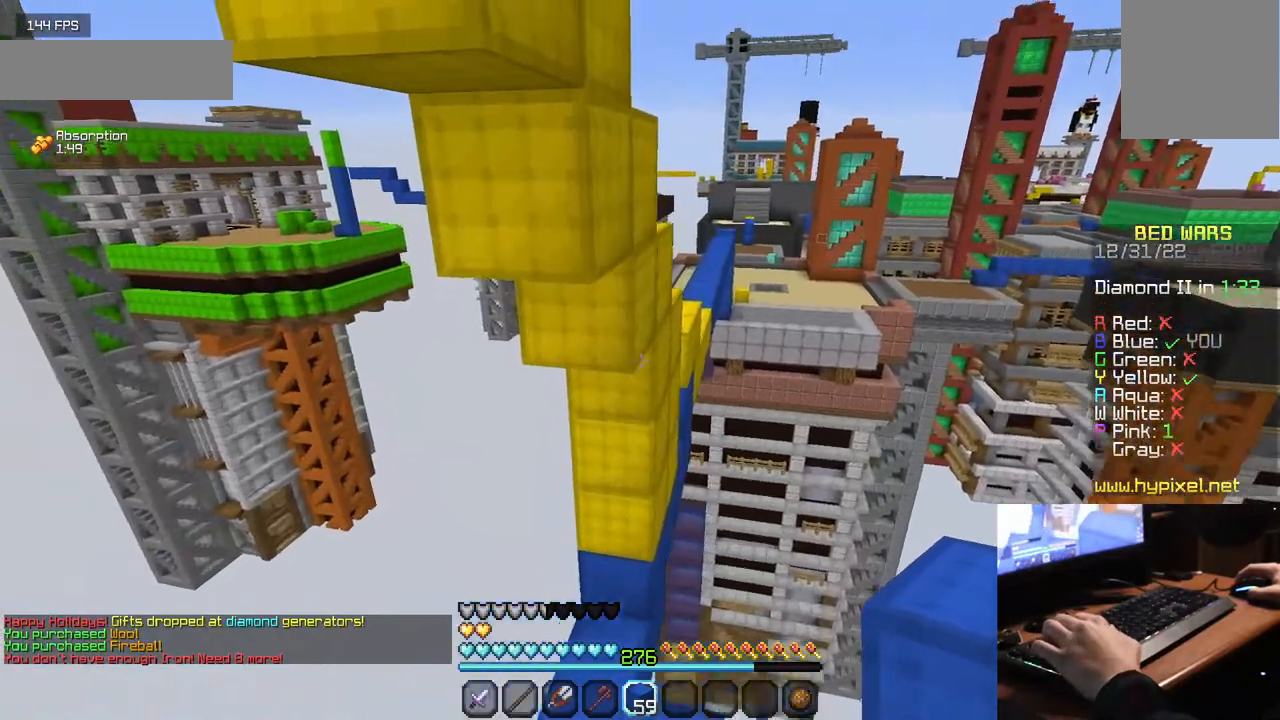
{"keys": ["s"], "mouse": ["right"], "events": [[150, "w", "up"], [167, "mouse_right", "down"], [284, "mouse_right", "up"], [300, "s", "down"], [317, "mouse_right", "down"]]}
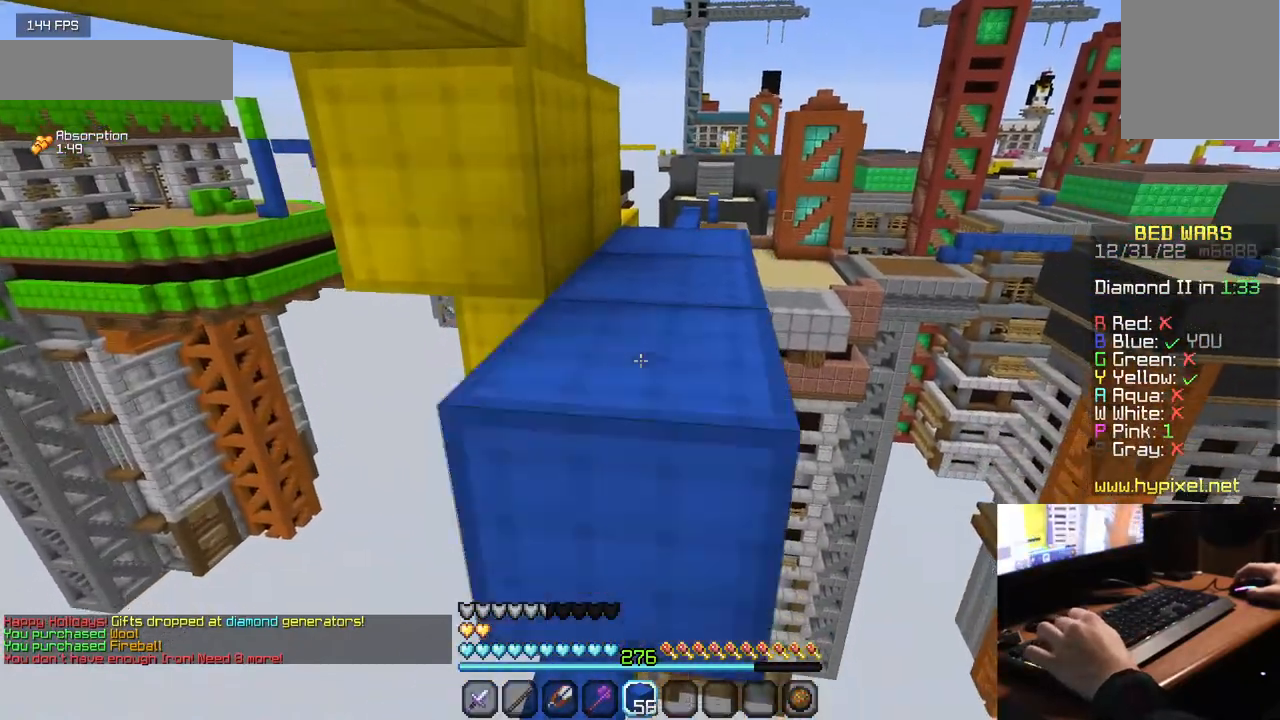
{"keys": ["w"], "mouse": [], "events": [[50, "s", "up"], [134, "w", "down"], [217, "mouse_right", "up"]]}
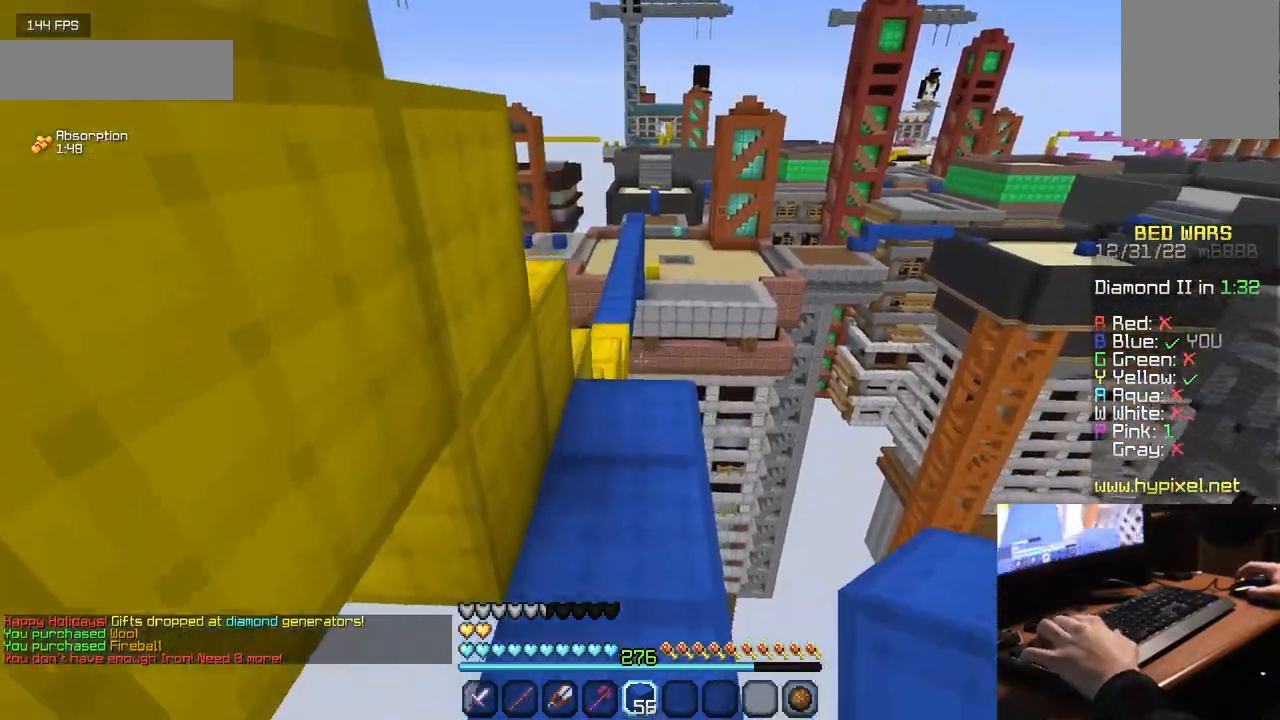
{"keys": ["w"], "mouse": [], "events": []}
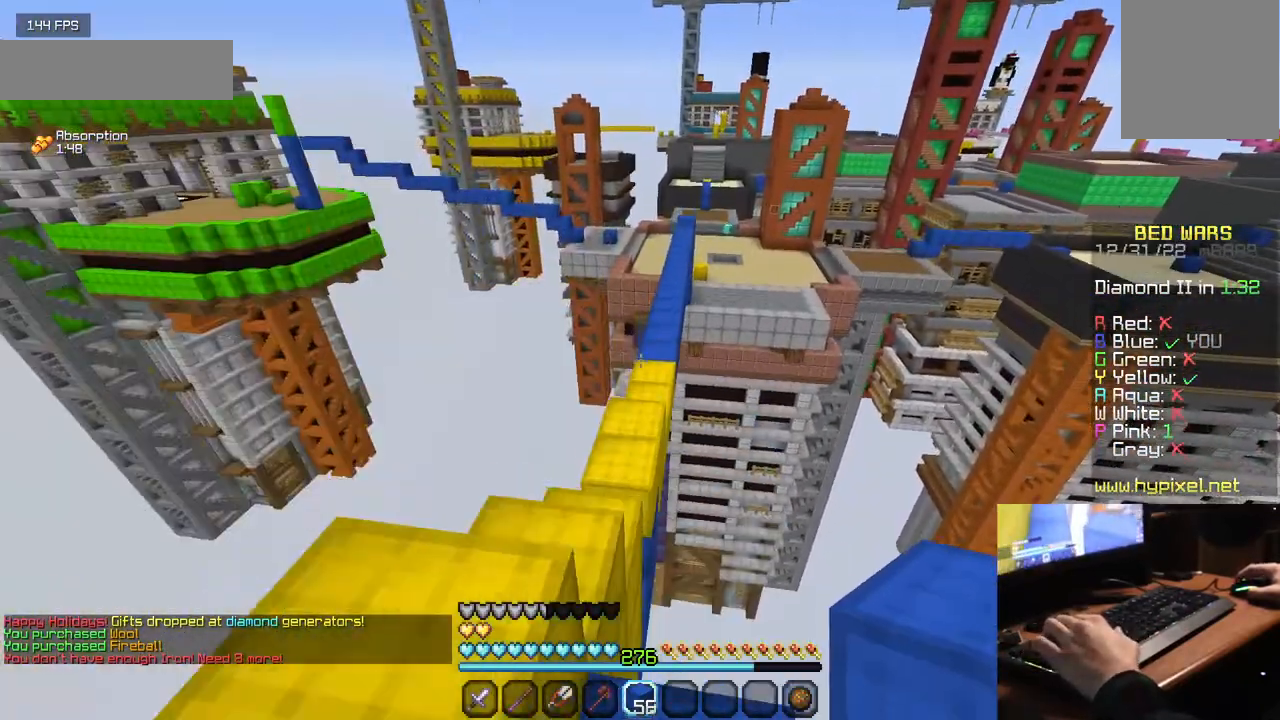
{"keys": ["w"], "mouse": ["left"], "events": [[100, "a", "down"], [284, "mouse_left", "down"], [300, "a", "up"]]}
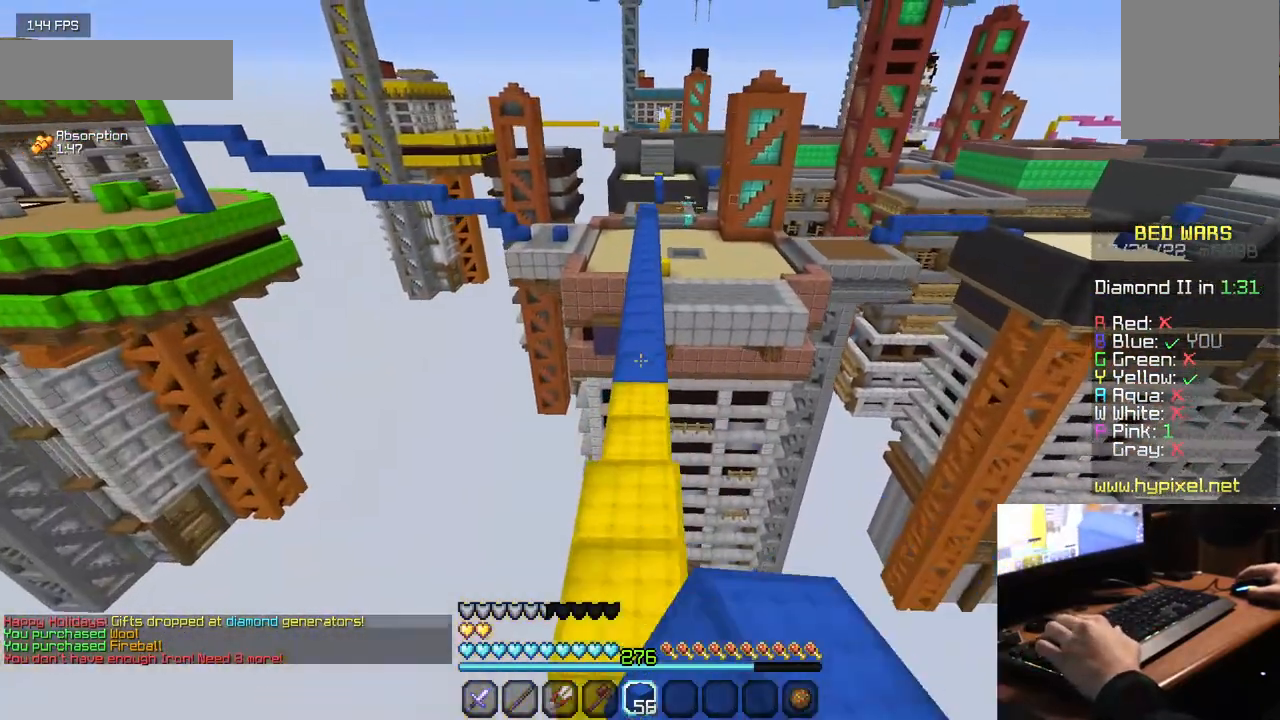
{"keys": ["w"], "mouse": ["left"], "events": [[50, "mouse_left", "up"], [117, "mouse_left", "down"]]}
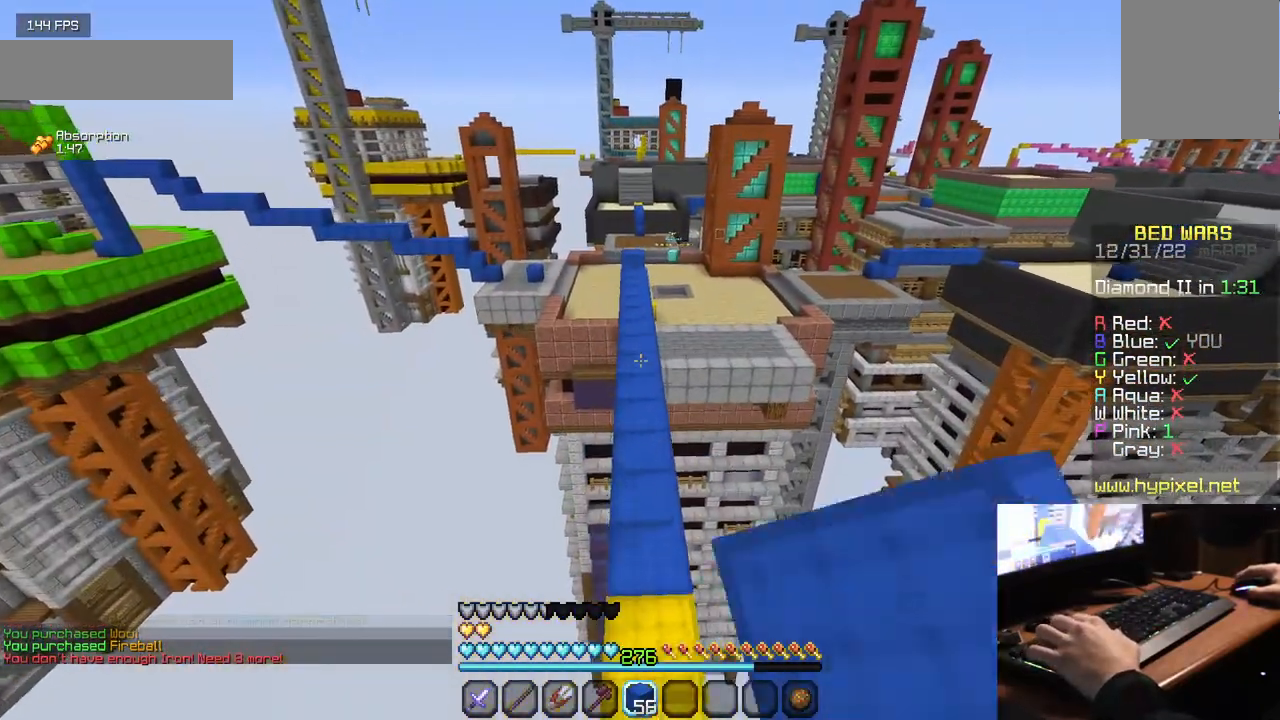
{"keys": ["w"], "mouse": ["left"], "events": [[50, "mouse_left", "up"], [117, "mouse_left", "down"], [400, "mouse_left", "up"], [467, "mouse_left", "down"]]}
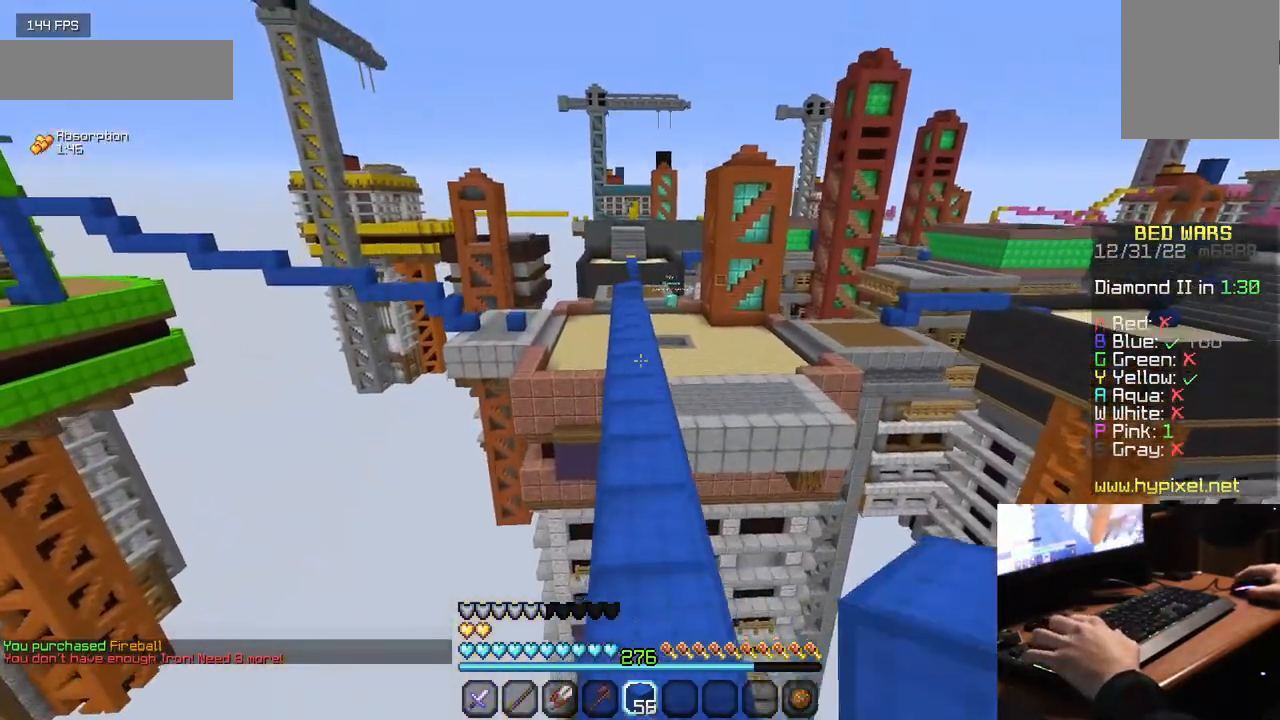
{"keys": ["w"], "mouse": [], "events": [[84, "mouse_left", "up"], [167, "mouse_left", "down"], [284, "mouse_left", "up"], [334, "mouse_left", "down"], [467, "mouse_left", "up"]]}
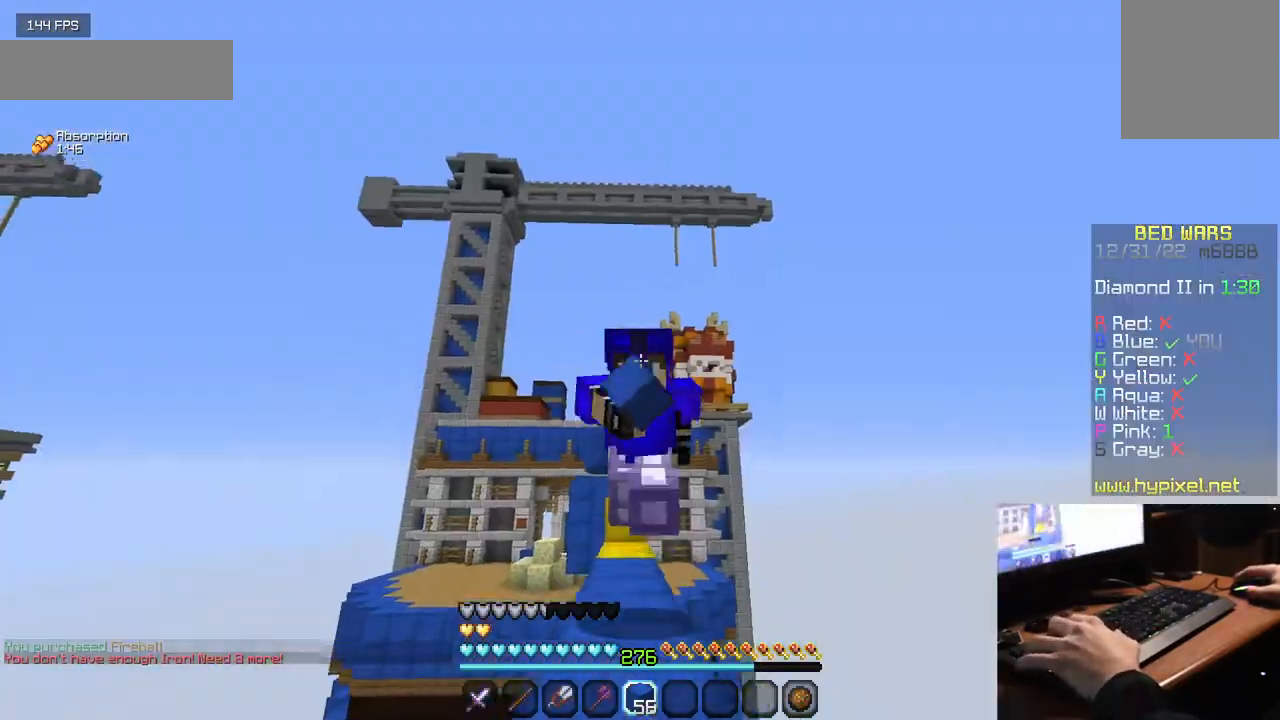
{"keys": ["w"], "mouse": [], "events": [[50, "mouse_left", "down"], [167, "mouse_left", "up"]]}
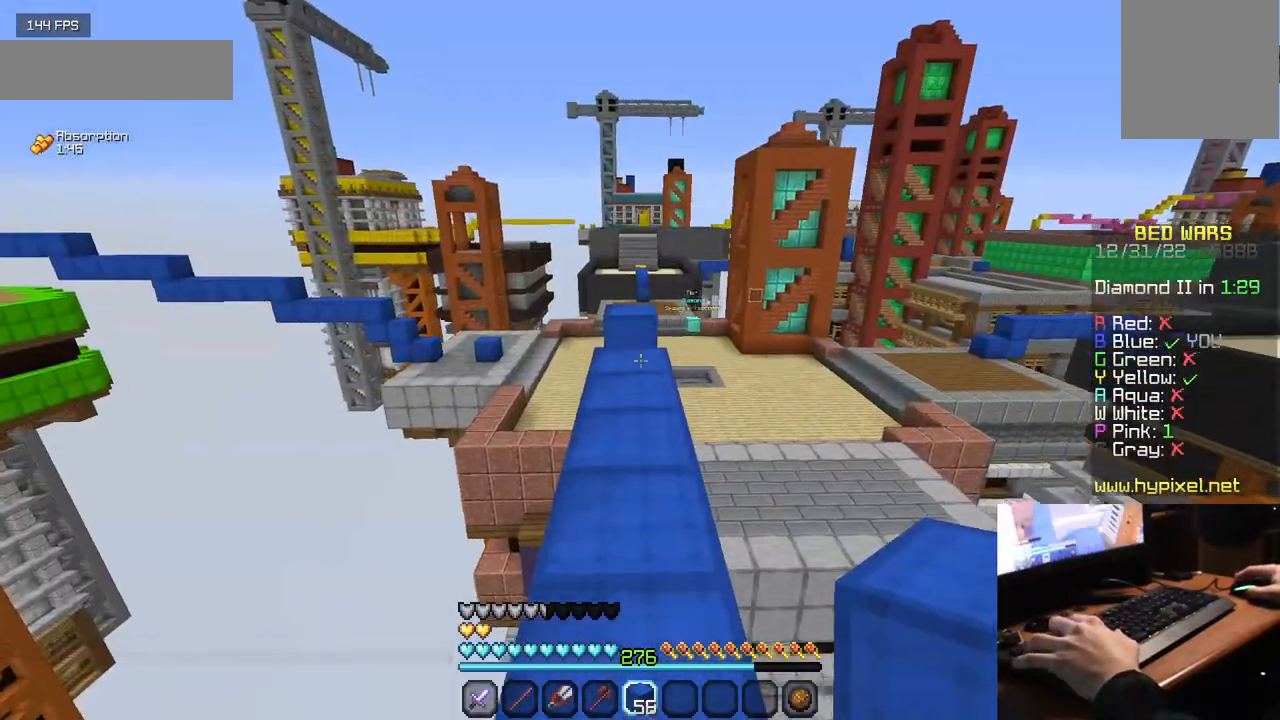
{"keys": ["w"], "mouse": [], "events": []}
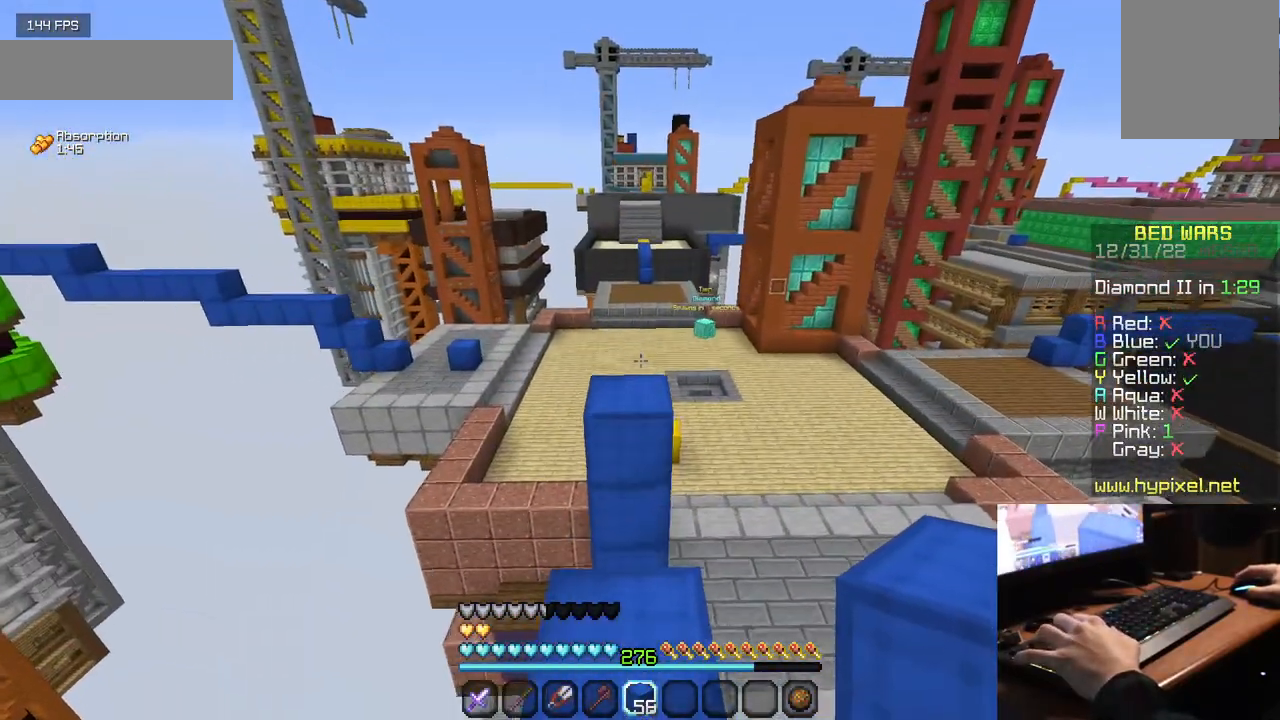
{"keys": ["w"], "mouse": [], "events": []}
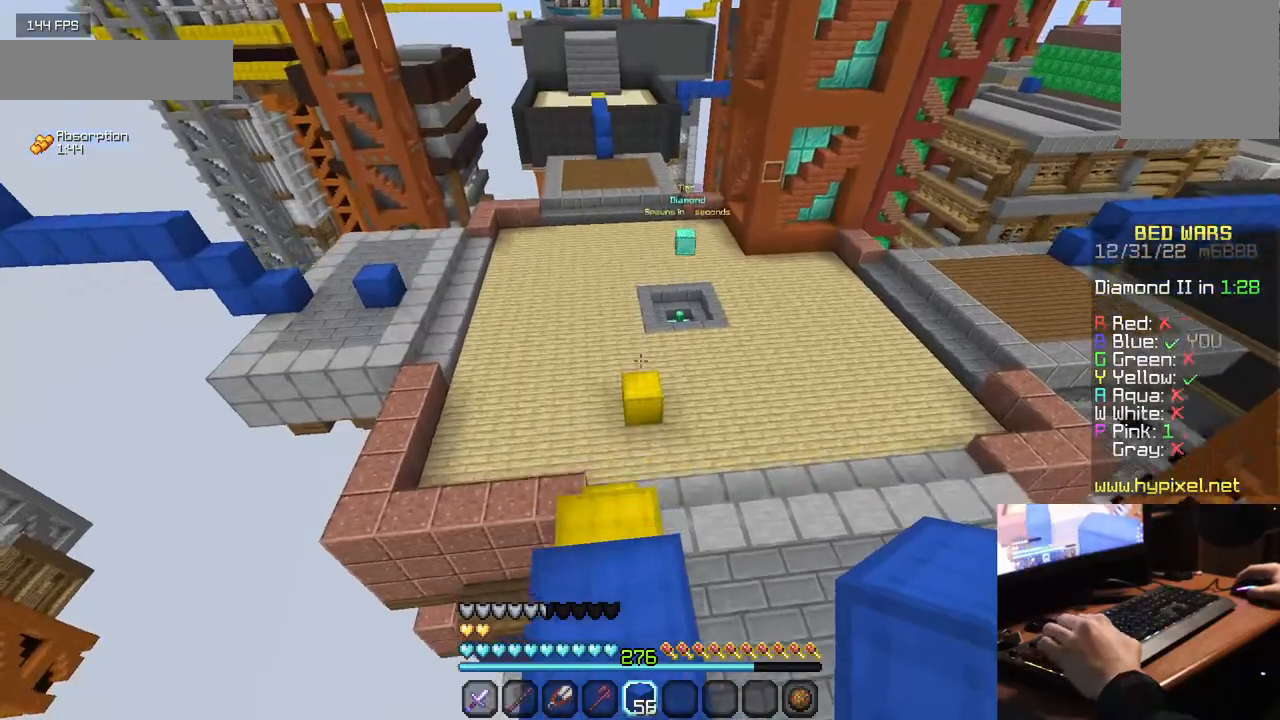
{"keys": ["w"], "mouse": [], "events": []}
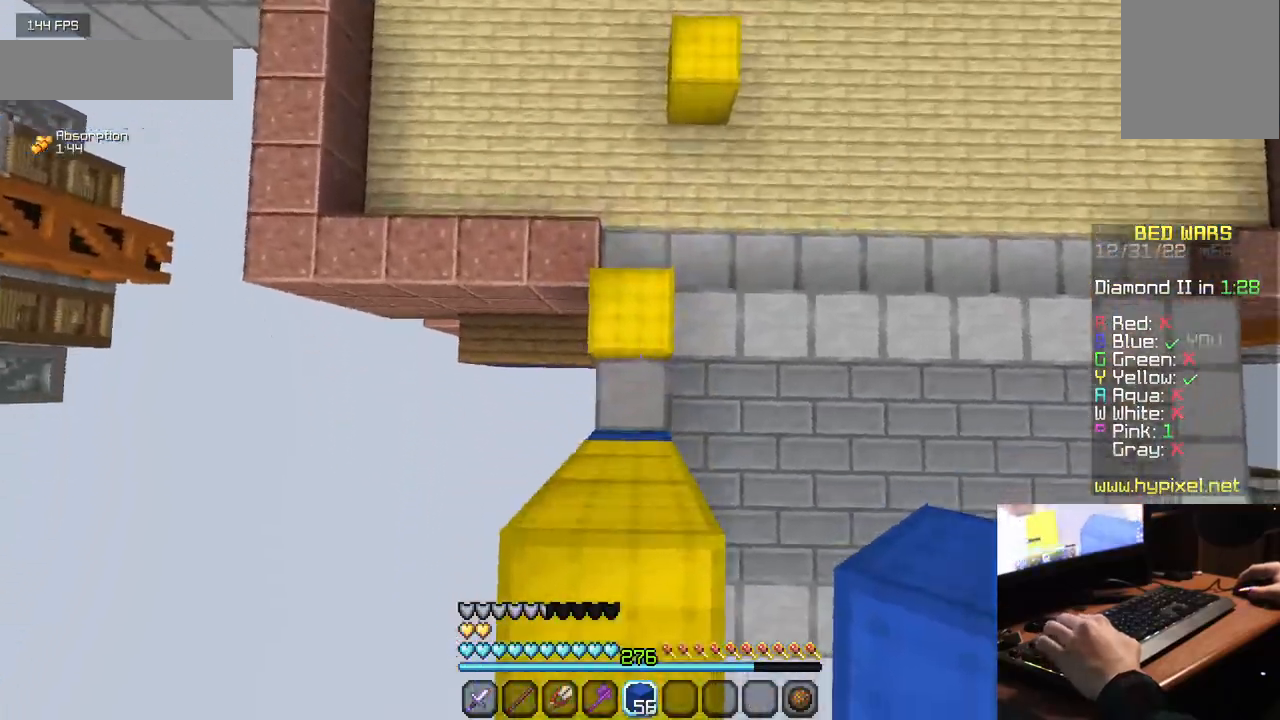
{"keys": ["w"], "mouse": [], "events": [[100, "mouse_right", "down"], [250, "mouse_right", "up"]]}
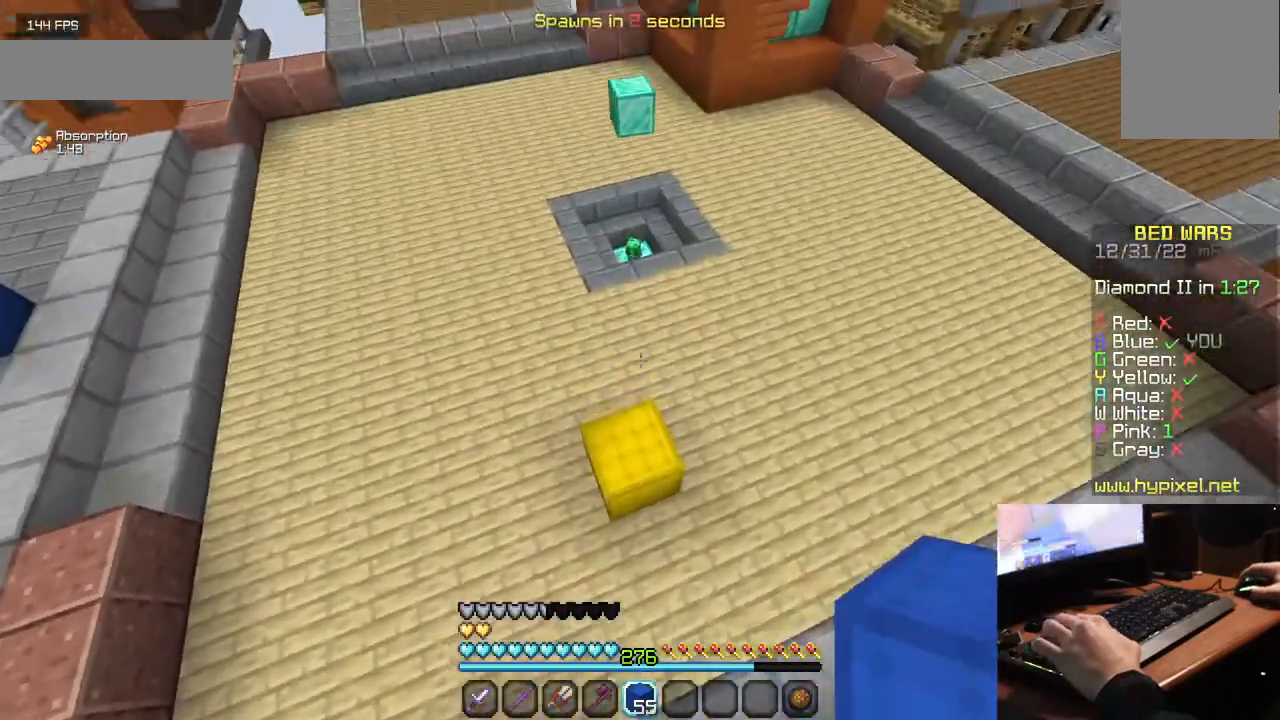
{"keys": ["w"], "mouse": [], "events": []}
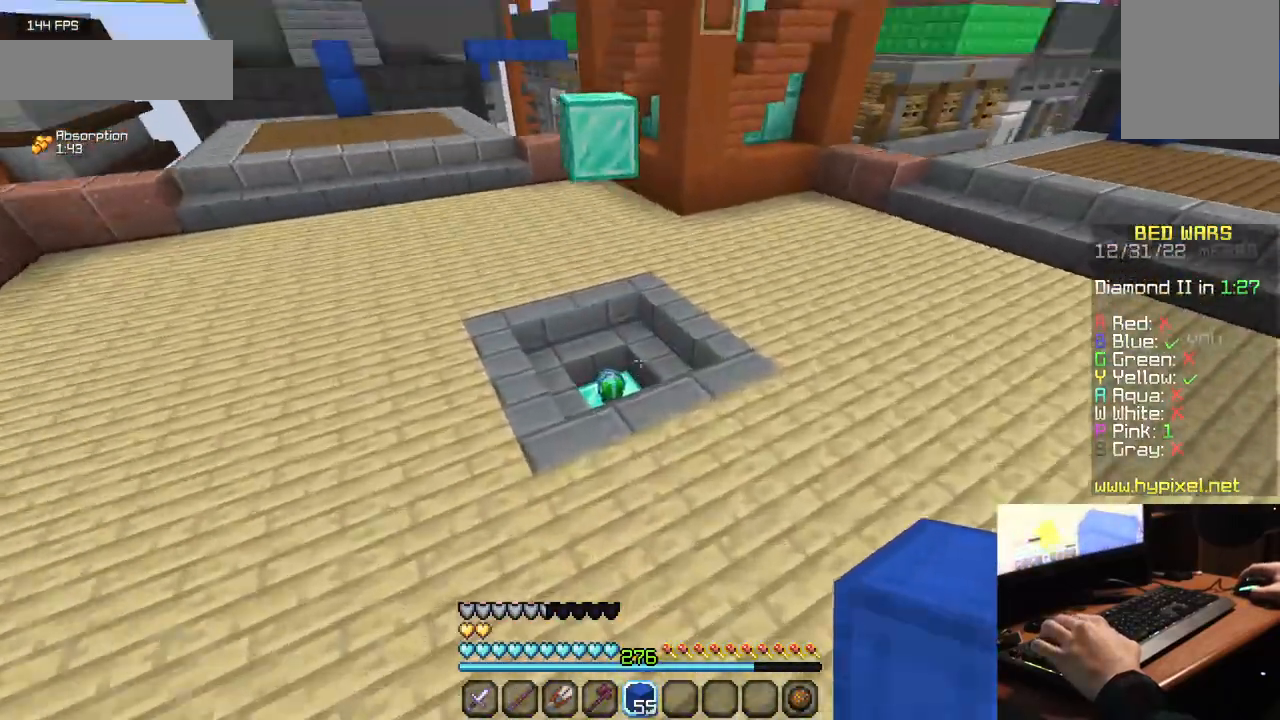
{"keys": ["w"], "mouse": [], "events": []}
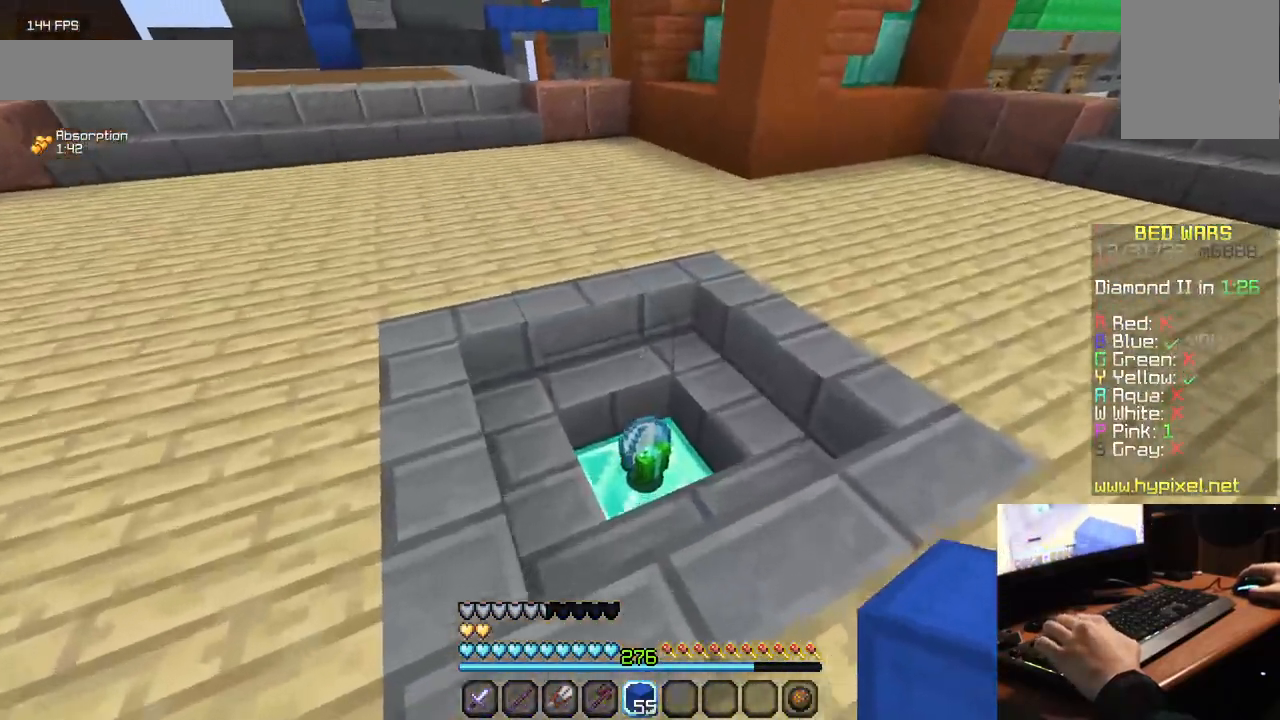
{"keys": ["w"], "mouse": [], "events": []}
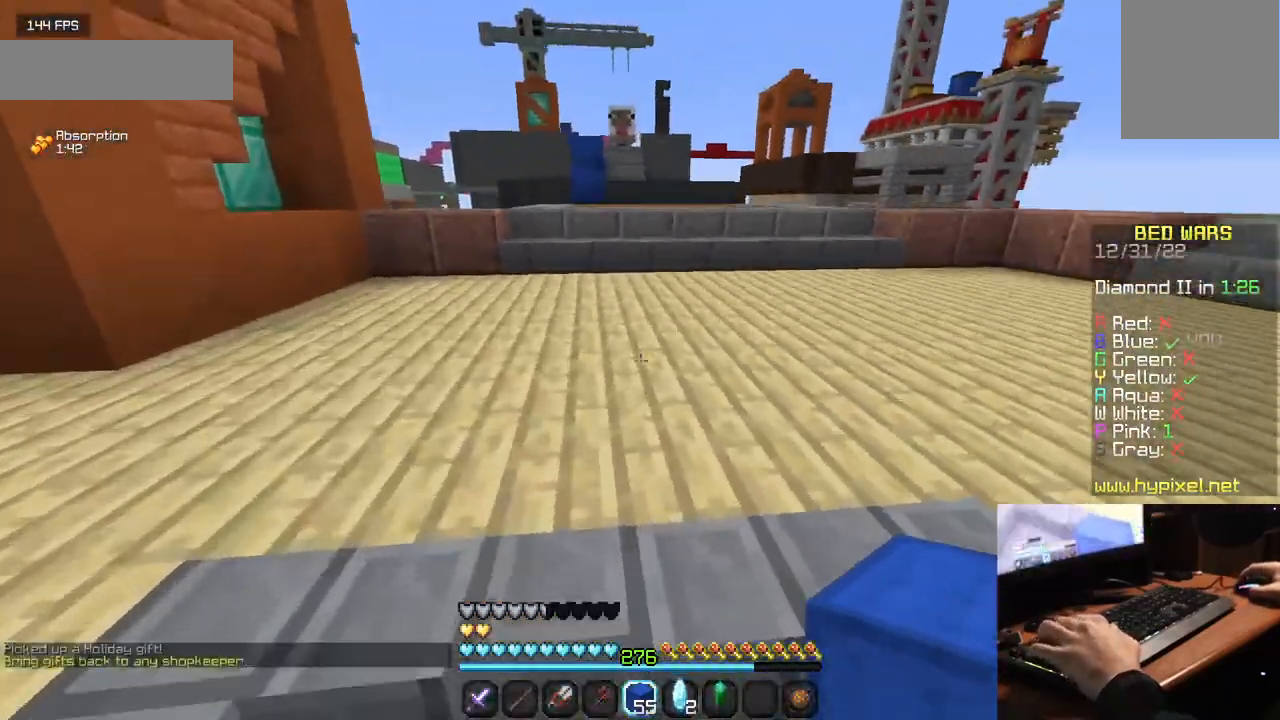
{"keys": ["w"], "mouse": [], "events": []}
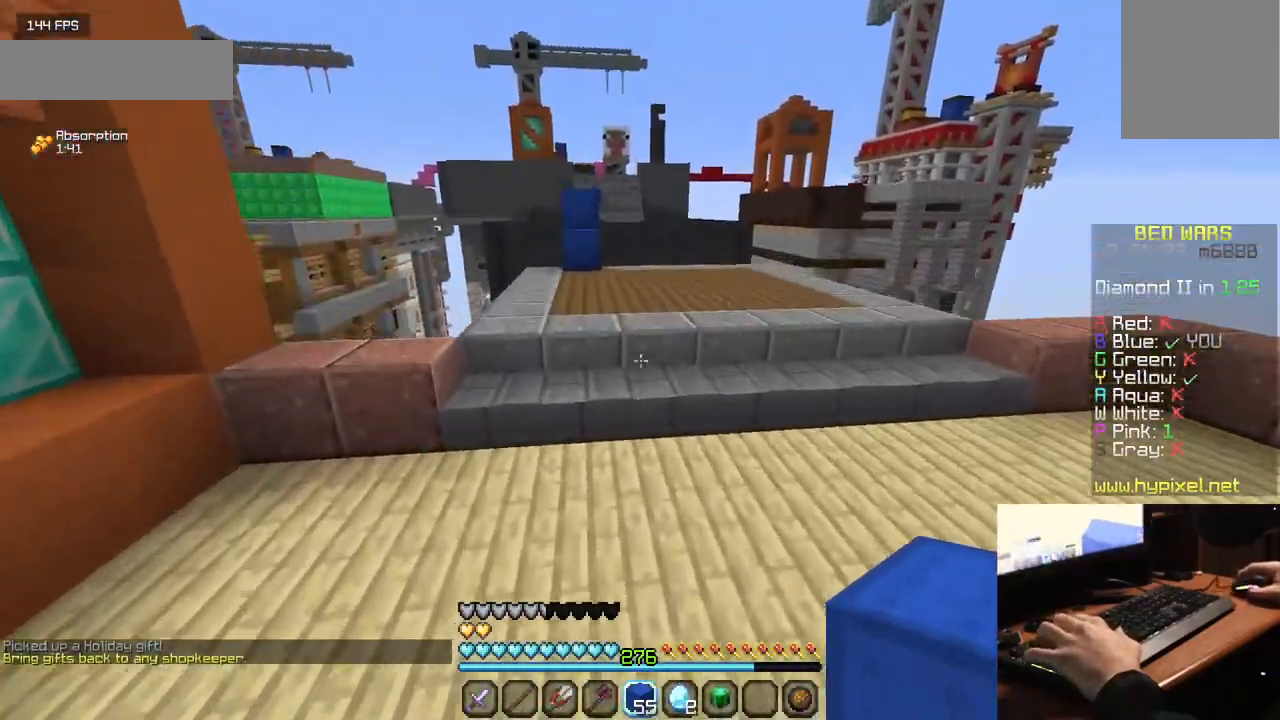
{"keys": ["w"], "mouse": [], "events": []}